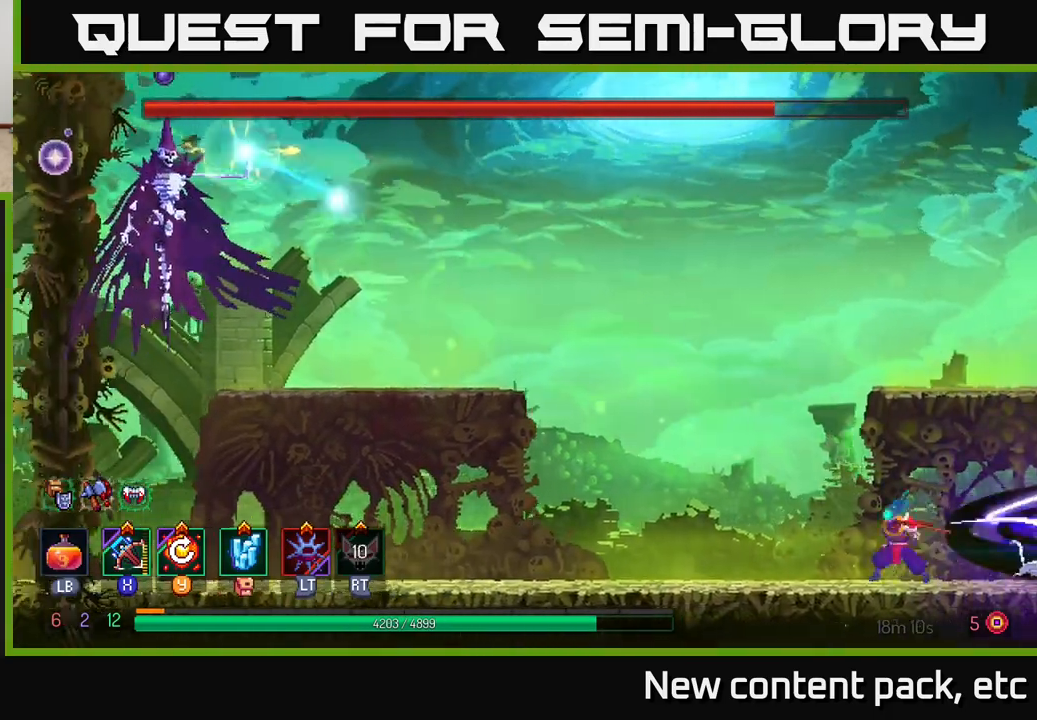
Gameplay with a controller (Xbox layout); each line is a JSON object with the inputs held at the frame after it. "events" lists button and stick changes between this image and that frame as [ms after this image, input, new state], when the widget could be followed in between.
{"buttons": [], "left_stick": "left", "right_stick": "center", "events": []}
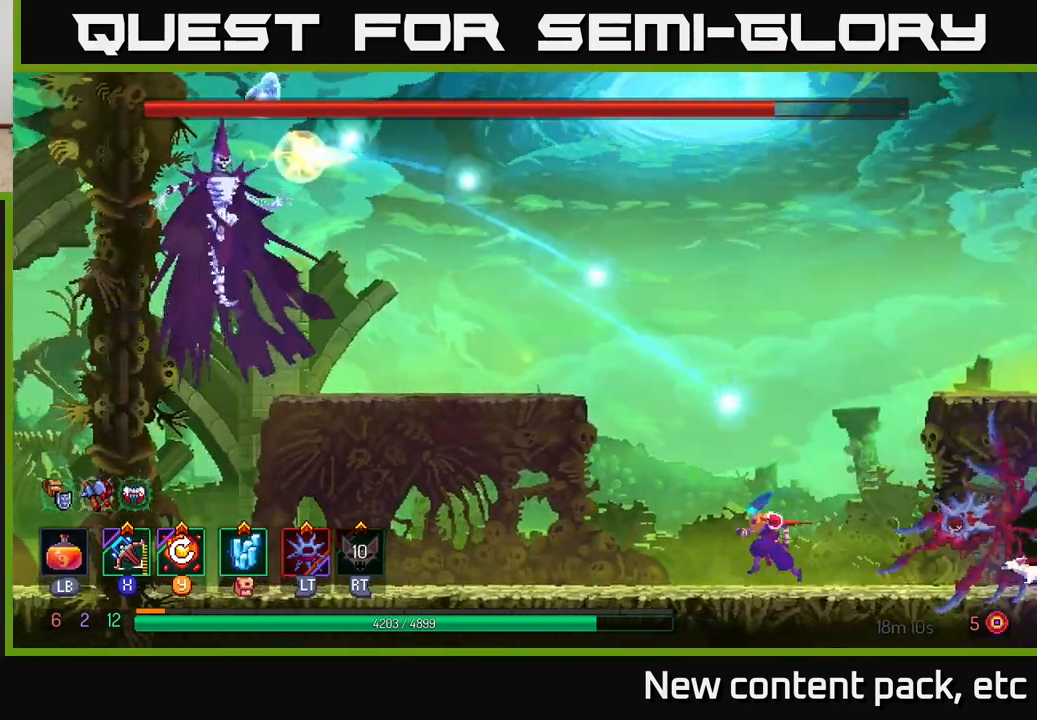
{"buttons": [], "left_stick": "left", "right_stick": "center", "events": []}
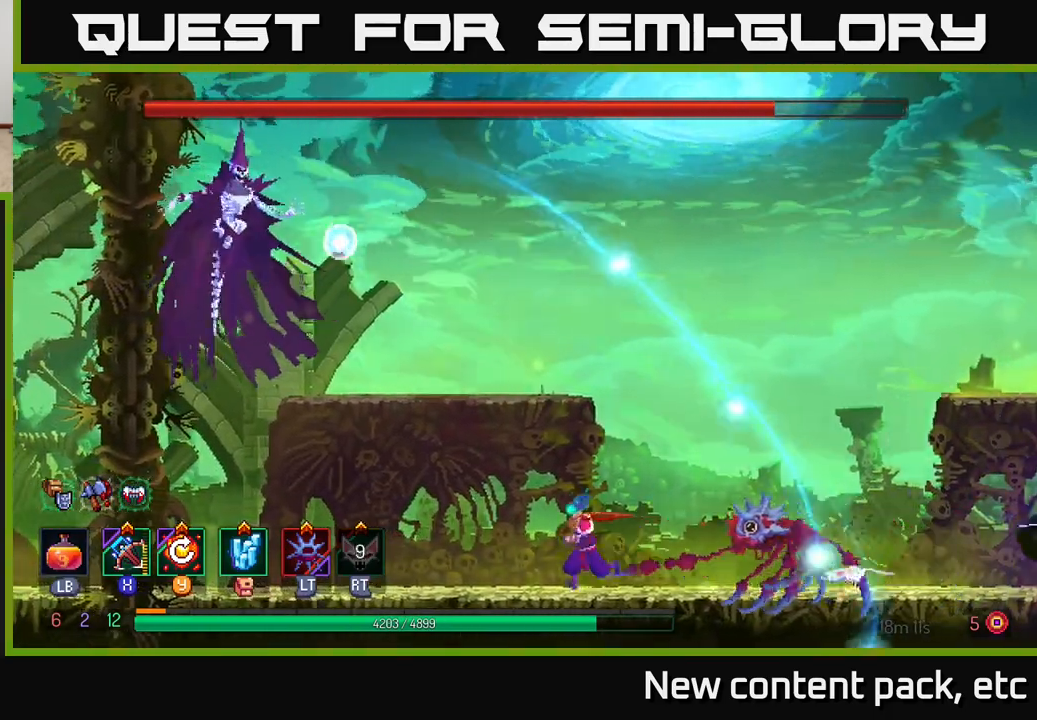
{"buttons": ["A"], "left_stick": "right", "right_stick": "center", "events": [[233, "A", "down"], [350, "A", "up"], [367, "left_stick", "center"], [383, "A", "down"], [467, "left_stick", "right"]]}
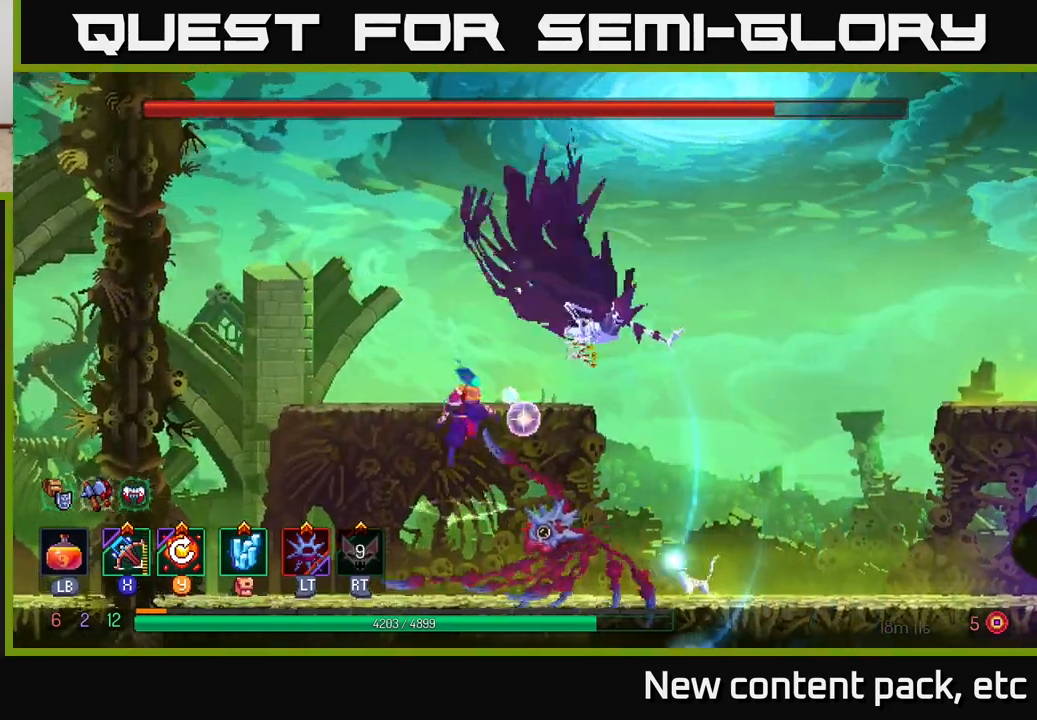
{"buttons": [], "left_stick": "right", "right_stick": "center", "events": [[67, "A", "up"], [117, "X", "down"], [183, "X", "up"]]}
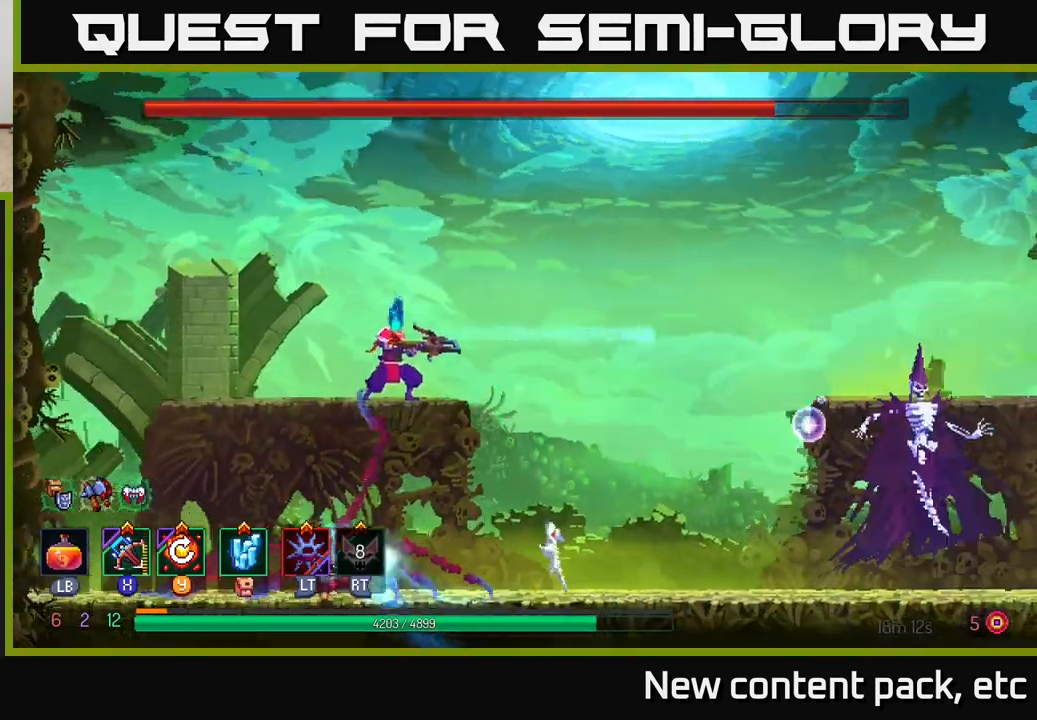
{"buttons": [], "left_stick": "left", "right_stick": "center", "events": [[50, "left_stick", "center"], [283, "left_stick", "left"], [317, "B", "down"], [383, "B", "up"], [417, "B", "down"], [500, "B", "up"]]}
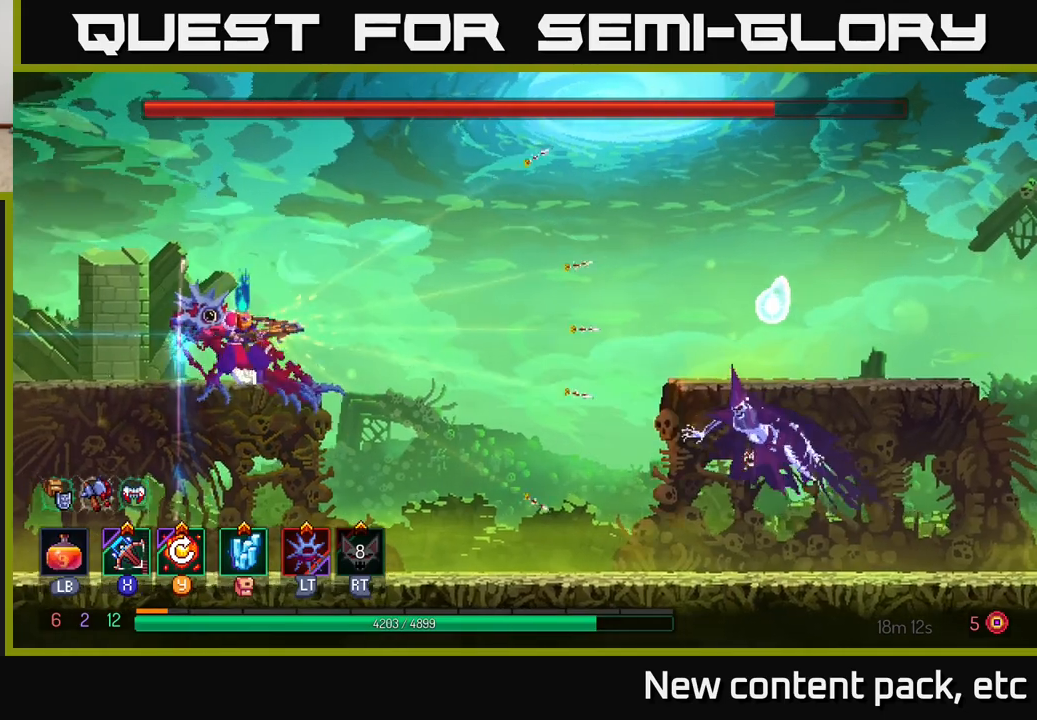
{"buttons": [], "left_stick": "center", "right_stick": "center", "events": [[50, "B", "down"], [100, "B", "up"], [183, "B", "down"], [217, "B", "up"], [417, "left_stick", "center"]]}
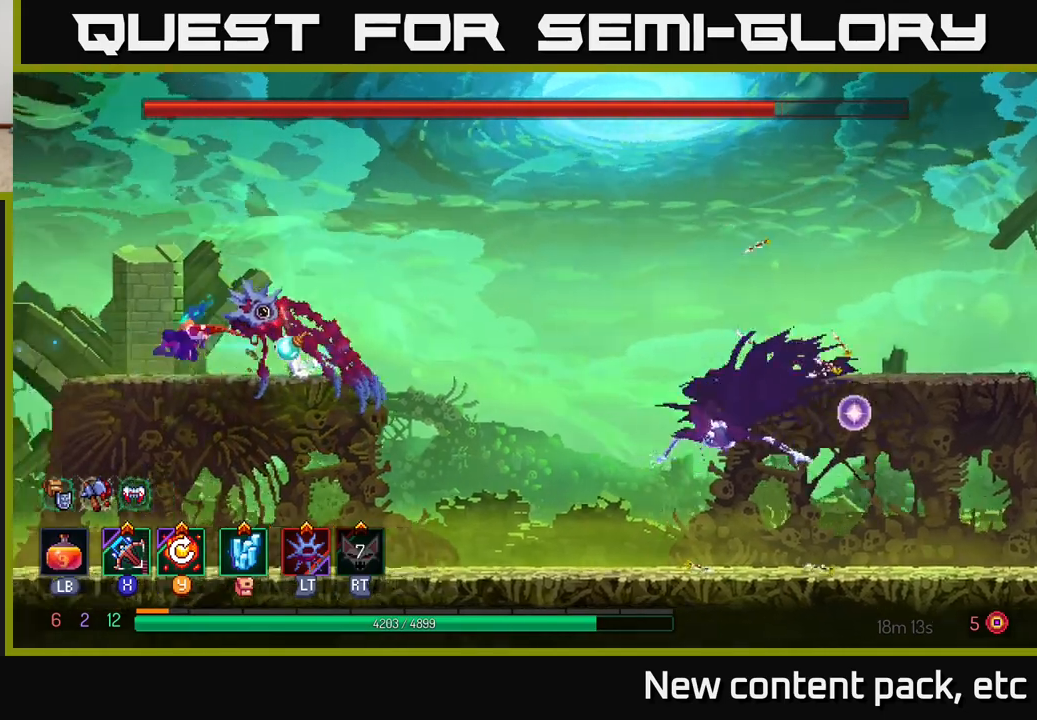
{"buttons": [], "left_stick": "right", "right_stick": "center", "events": [[33, "left_stick", "right"]]}
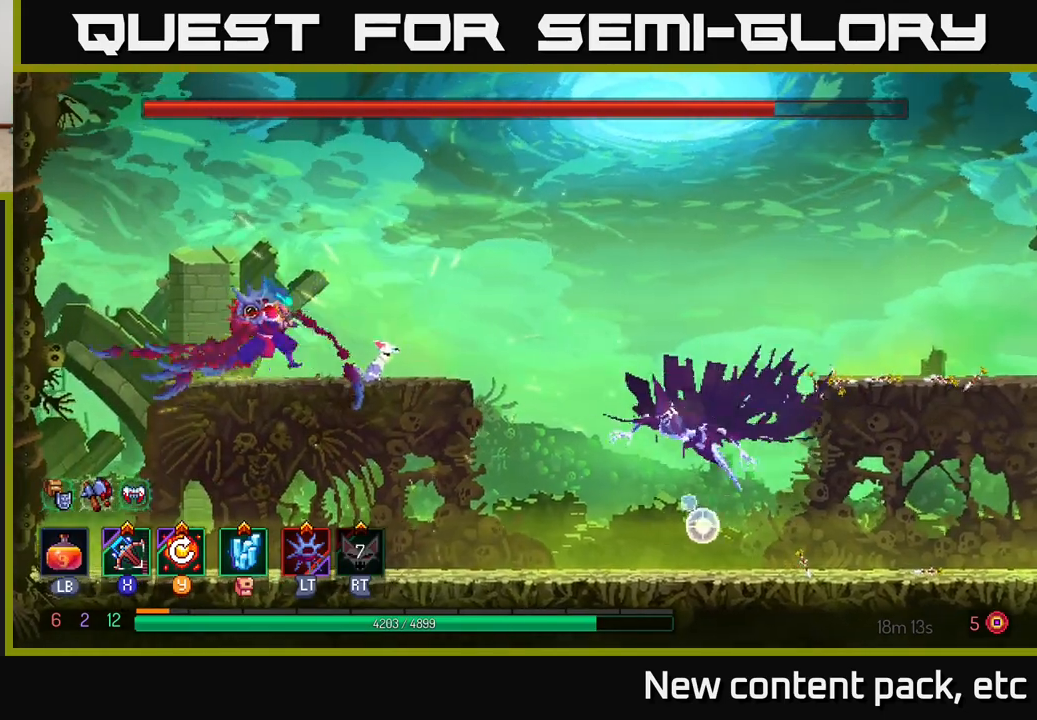
{"buttons": [], "left_stick": "down", "right_stick": "center", "events": [[67, "X", "down"], [117, "X", "up"], [200, "left_stick", "down"]]}
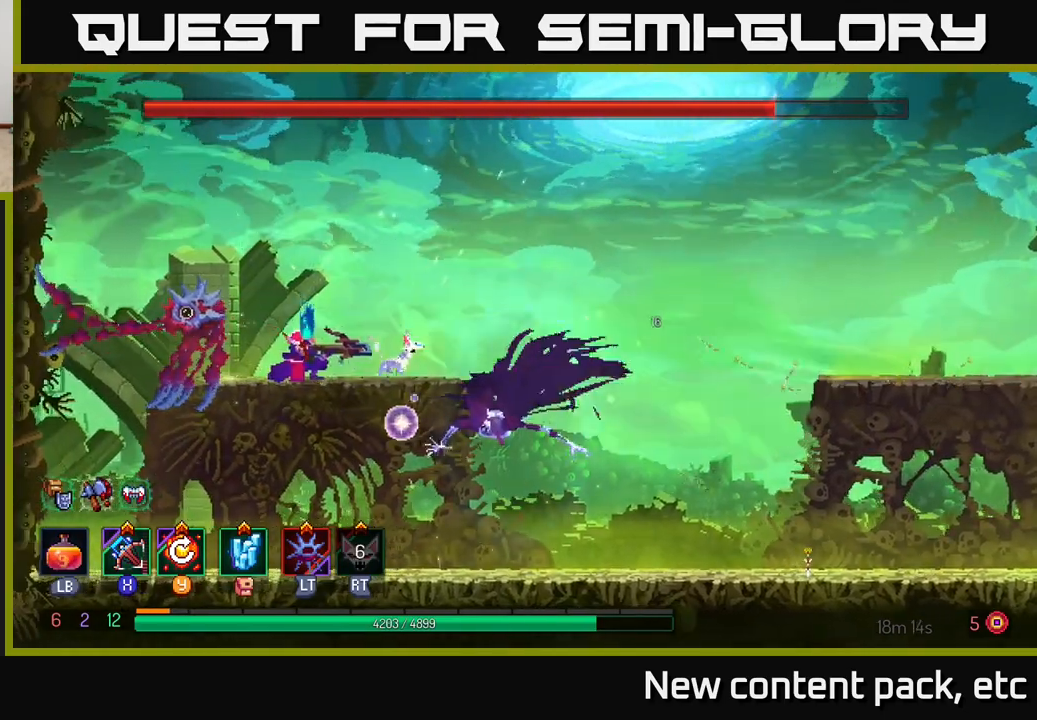
{"buttons": ["R2"], "left_stick": "center", "right_stick": "center", "events": [[183, "left_stick", "right"], [250, "R2", "down"], [317, "left_stick", "center"], [333, "R2", "up"], [417, "R2", "down"]]}
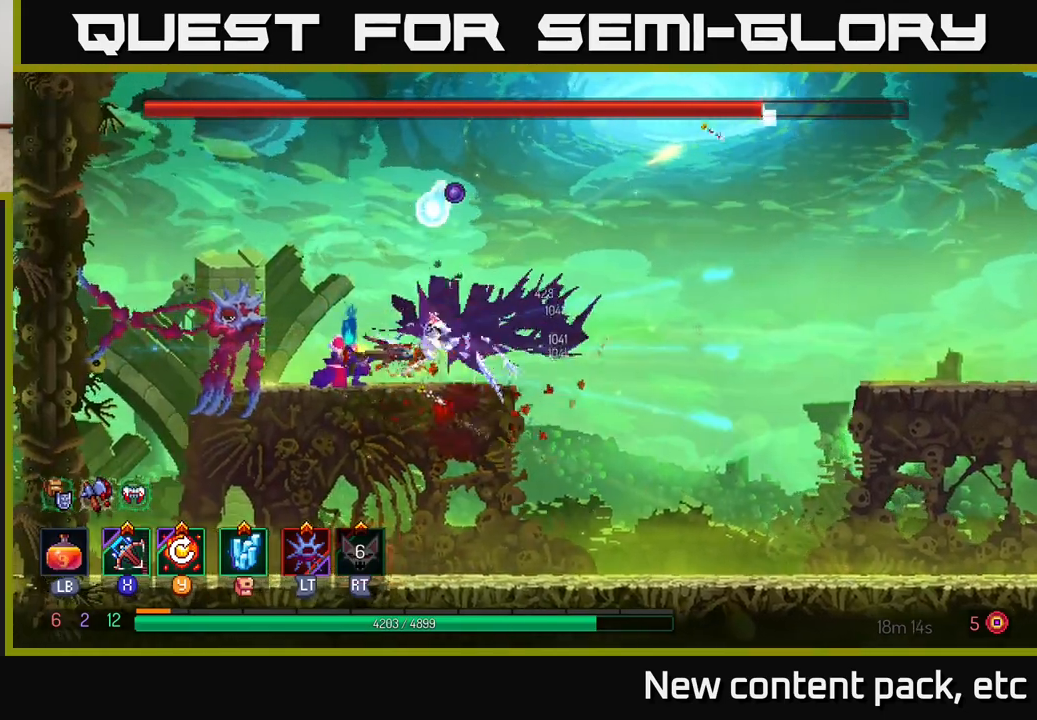
{"buttons": ["X"], "left_stick": "right", "right_stick": "center", "events": [[17, "R2", "up"], [183, "R2", "down"], [233, "left_stick", "right"], [283, "R2", "up"], [300, "X", "down"], [317, "R2", "down"], [383, "R2", "up"], [450, "X", "up"], [483, "X", "down"]]}
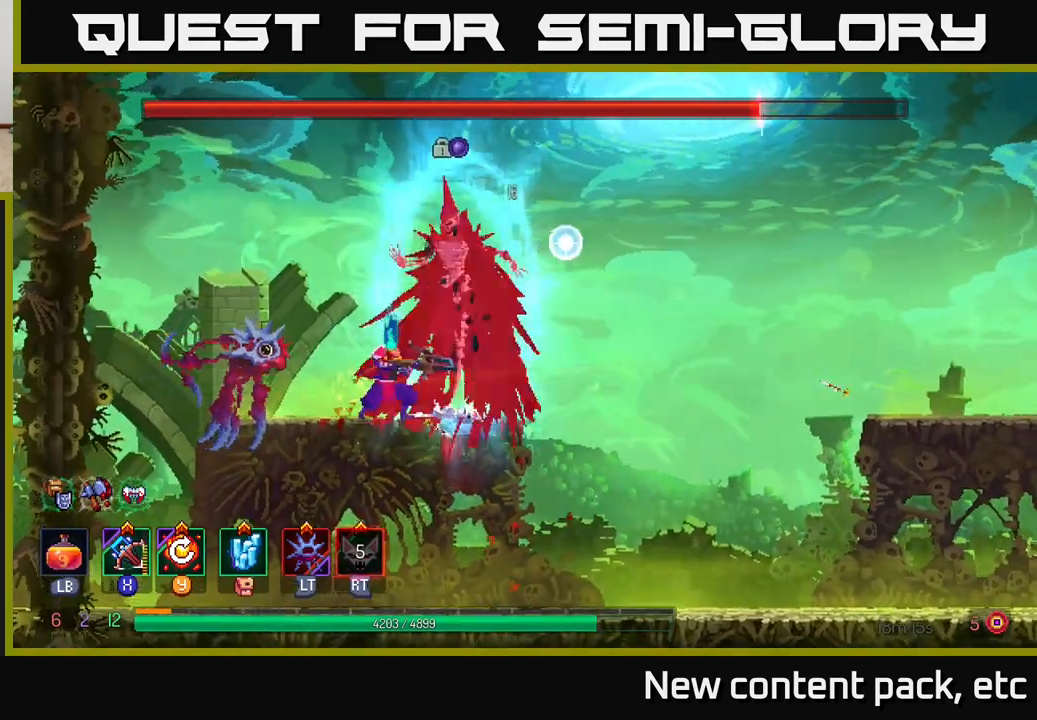
{"buttons": [], "left_stick": "center", "right_stick": "center", "events": [[33, "left_stick", "center"], [67, "X", "up"], [150, "X", "down"], [183, "X", "up"]]}
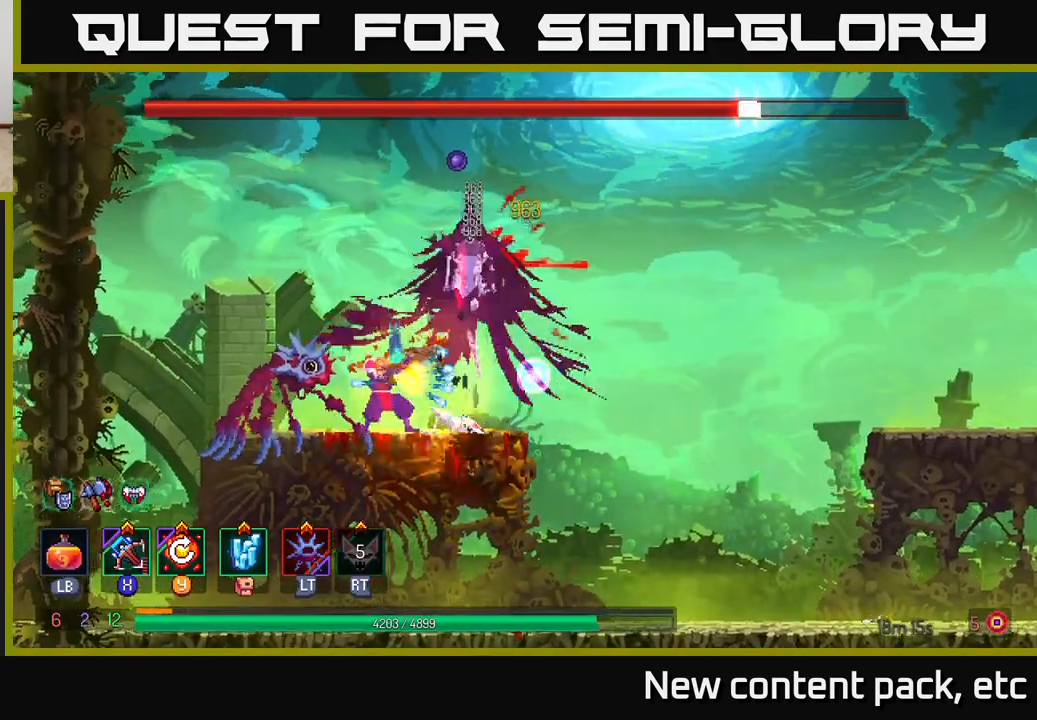
{"buttons": [], "left_stick": "right", "right_stick": "center", "events": [[100, "left_stick", "right"], [250, "left_stick", "center"], [333, "B", "down"], [367, "left_stick", "right"], [467, "B", "up"]]}
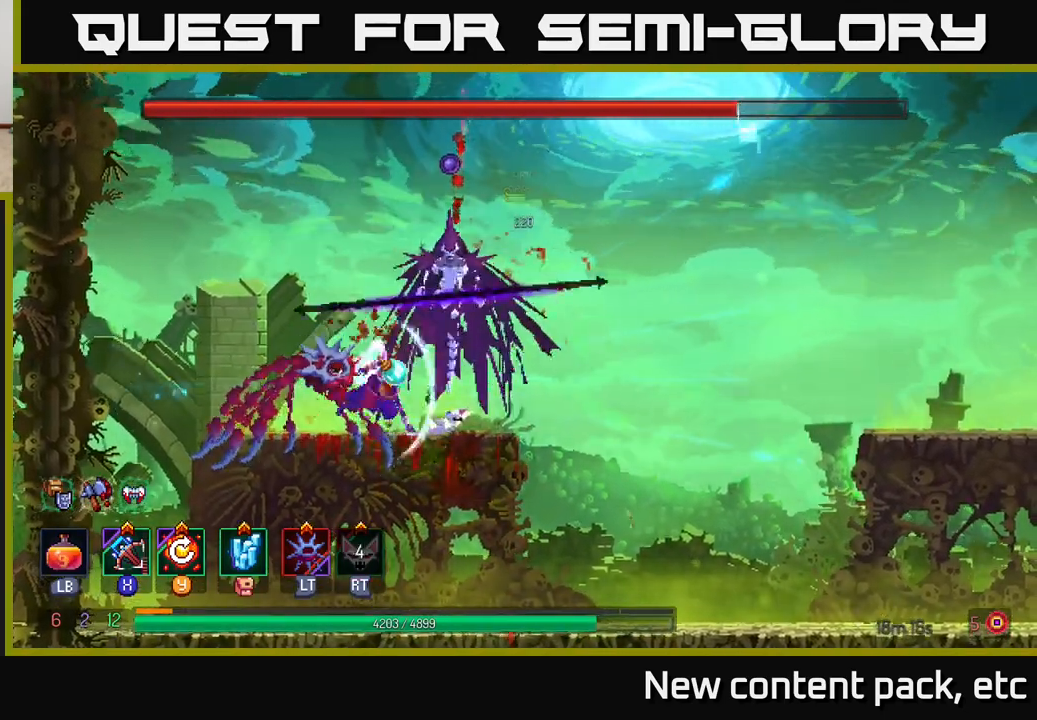
{"buttons": ["X"], "left_stick": "left", "right_stick": "center", "events": [[17, "B", "down"], [133, "B", "up"], [350, "A", "down"], [450, "A", "up"], [483, "left_stick", "left"], [500, "X", "down"]]}
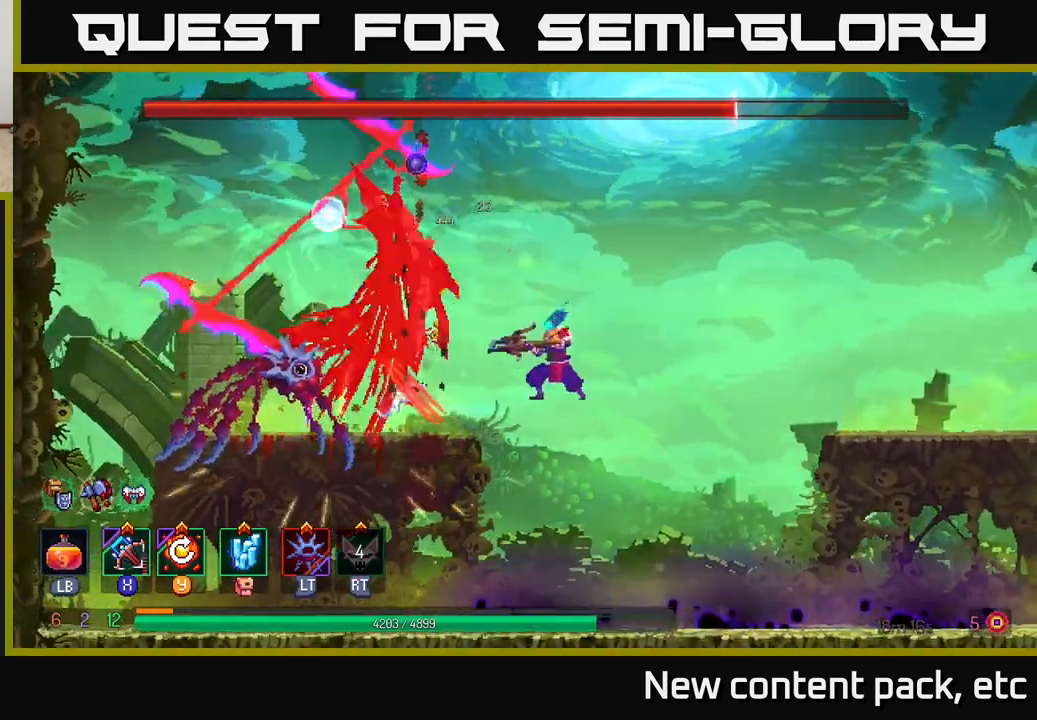
{"buttons": ["B"], "left_stick": "left", "right_stick": "center", "events": [[67, "X", "up"], [150, "left_stick", "center"], [467, "left_stick", "left"], [483, "B", "down"]]}
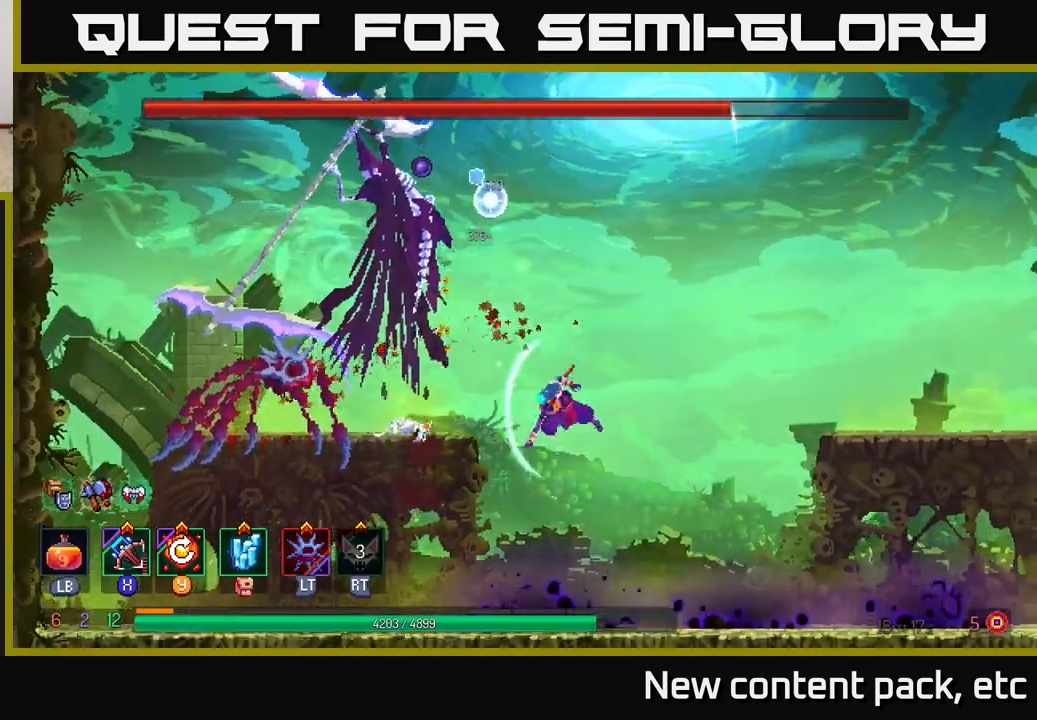
{"buttons": [], "left_stick": "left", "right_stick": "center", "events": [[50, "B", "up"], [100, "B", "down"], [183, "B", "up"], [233, "B", "down"], [300, "B", "up"], [350, "B", "down"], [450, "B", "up"]]}
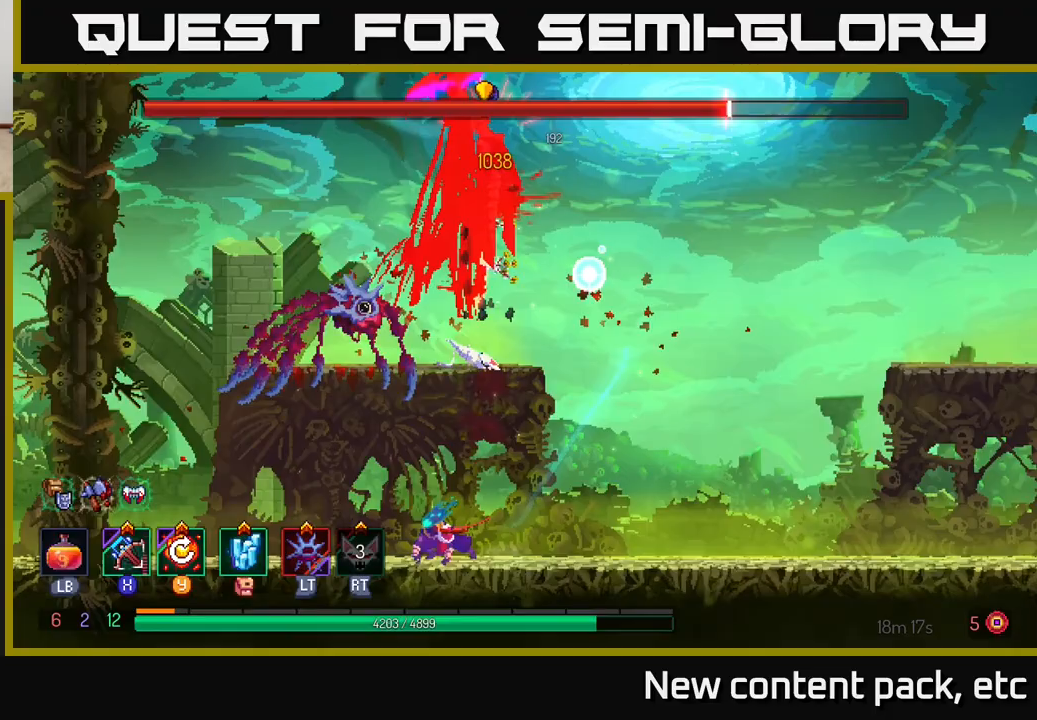
{"buttons": [], "left_stick": "right", "right_stick": "center", "events": [[117, "A", "down"], [217, "A", "up"], [217, "left_stick", "up-left"], [267, "A", "down"], [400, "left_stick", "right"], [417, "X", "down"], [433, "A", "up"], [500, "X", "up"]]}
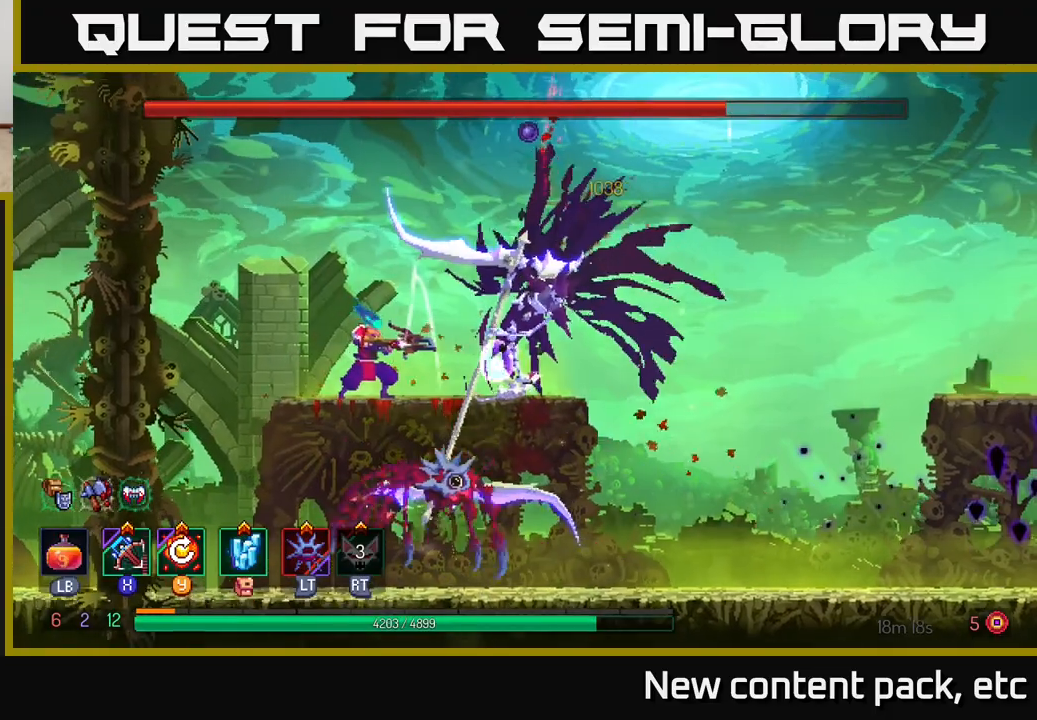
{"buttons": [], "left_stick": "center", "right_stick": "center", "events": [[200, "left_stick", "center"]]}
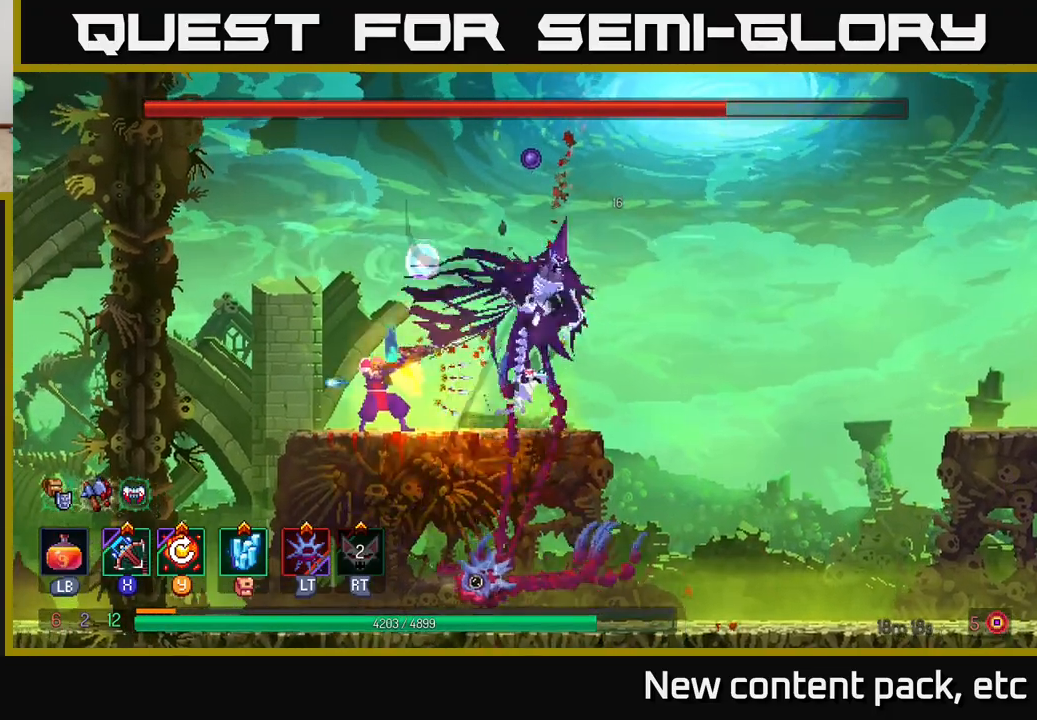
{"buttons": [], "left_stick": "center", "right_stick": "center", "events": [[167, "R2", "down"], [267, "R2", "up"], [317, "R2", "down"], [433, "R2", "up"]]}
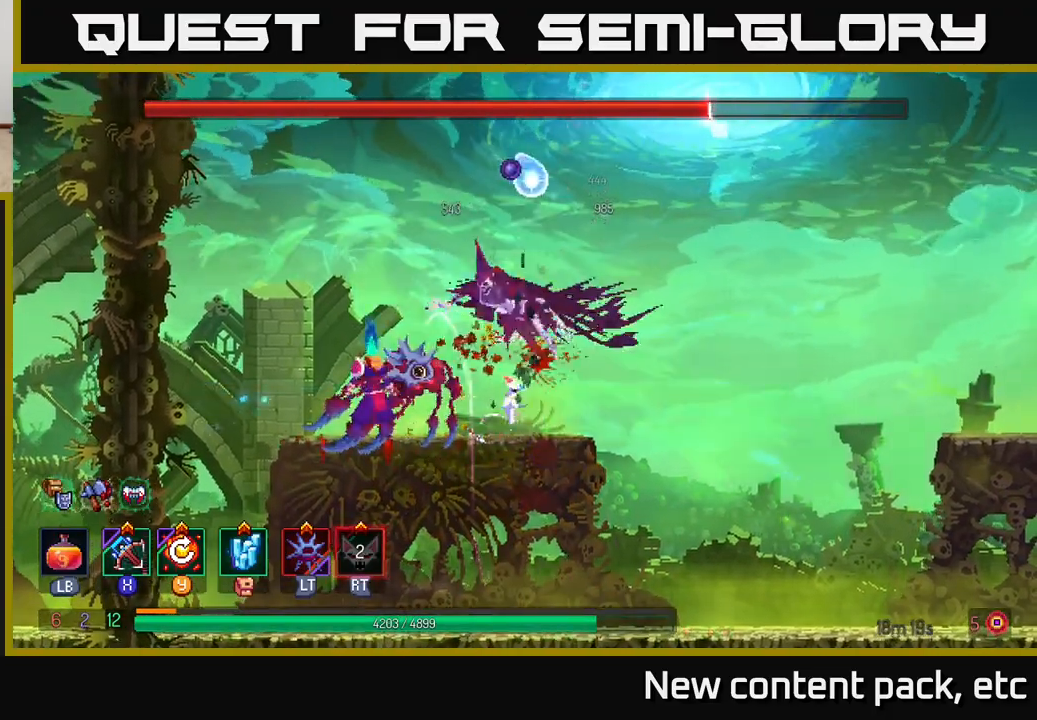
{"buttons": [], "left_stick": "center", "right_stick": "center", "events": [[17, "L2", "down"], [17, "left_stick", "right"], [133, "L2", "up"], [133, "left_stick", "center"], [217, "L2", "down"], [300, "L2", "up"], [400, "R2", "down"], [500, "R2", "up"]]}
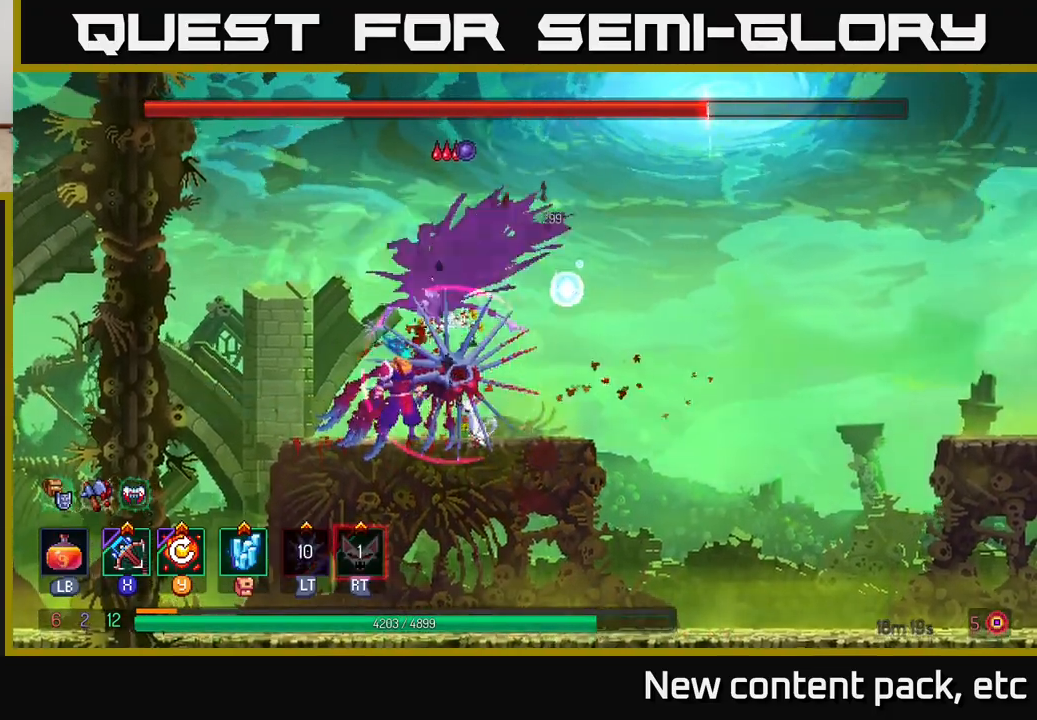
{"buttons": [], "left_stick": "center", "right_stick": "center", "events": [[100, "R2", "down"], [183, "R2", "up"]]}
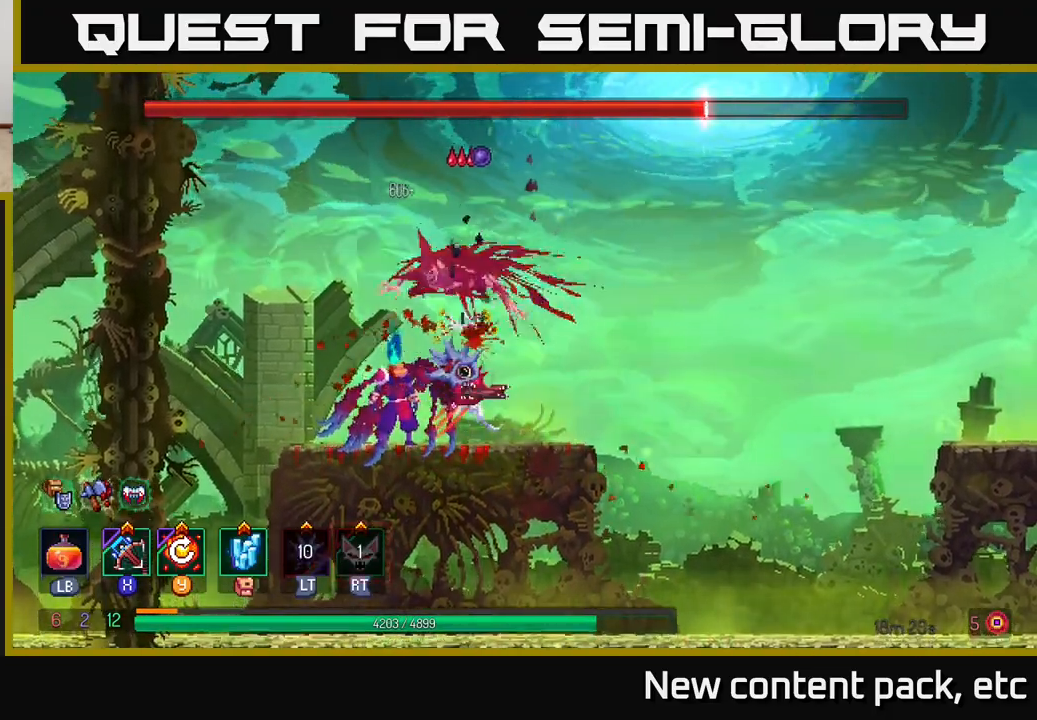
{"buttons": [], "left_stick": "center", "right_stick": "center", "events": [[50, "X", "down"], [117, "X", "up"]]}
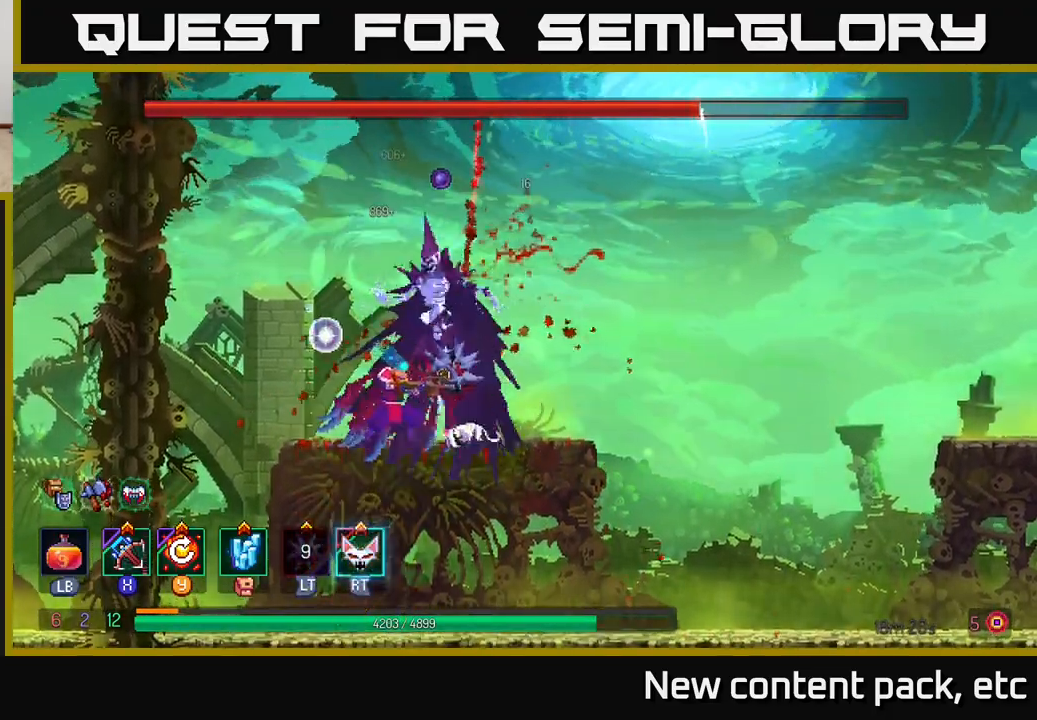
{"buttons": [], "left_stick": "right", "right_stick": "center", "events": [[350, "left_stick", "right"], [400, "B", "down"], [467, "B", "up"]]}
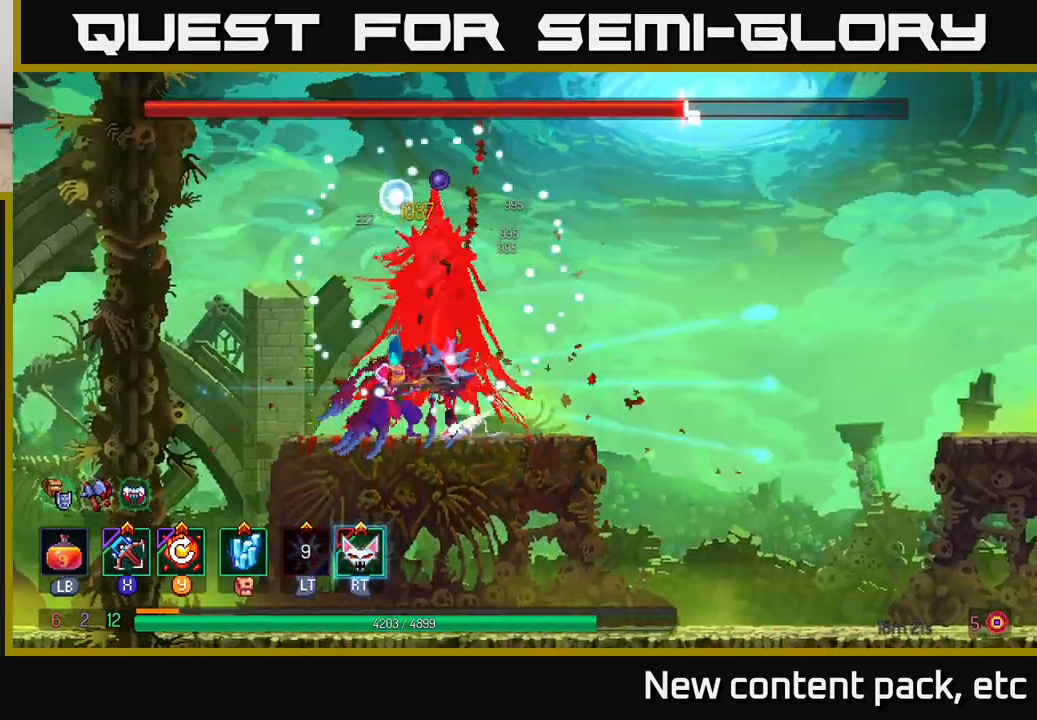
{"buttons": [], "left_stick": "right", "right_stick": "center", "events": [[33, "B", "down"], [100, "B", "up"], [167, "B", "down"], [250, "B", "up"], [300, "B", "down"], [400, "B", "up"]]}
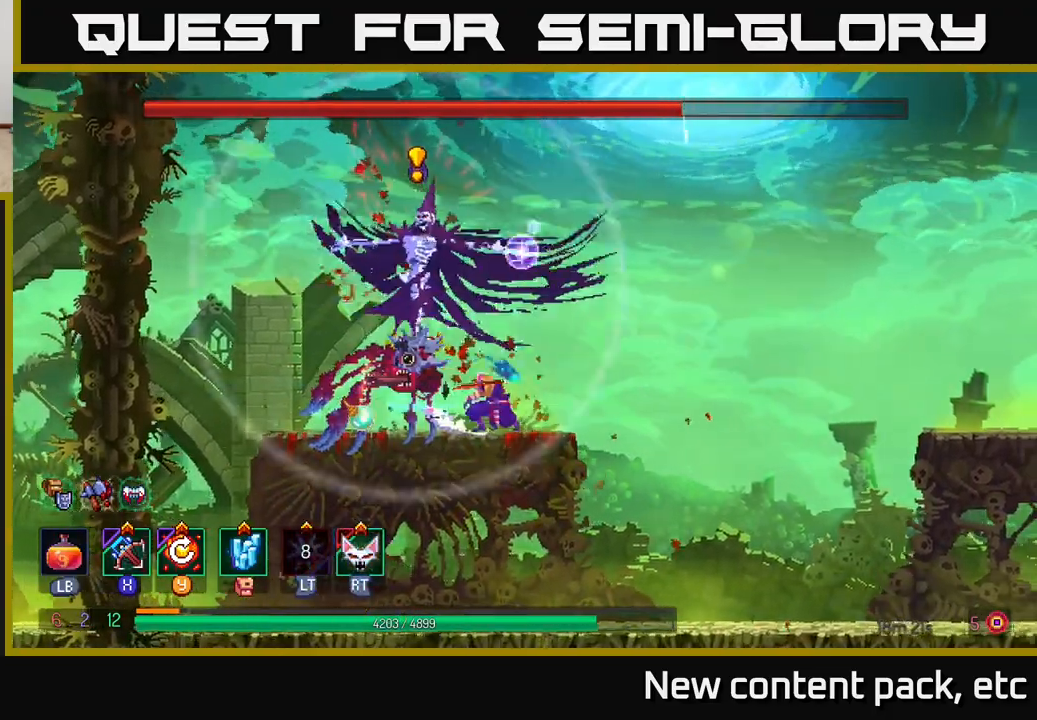
{"buttons": ["A"], "left_stick": "right", "right_stick": "center", "events": [[150, "A", "down"], [283, "A", "up"], [400, "A", "down"]]}
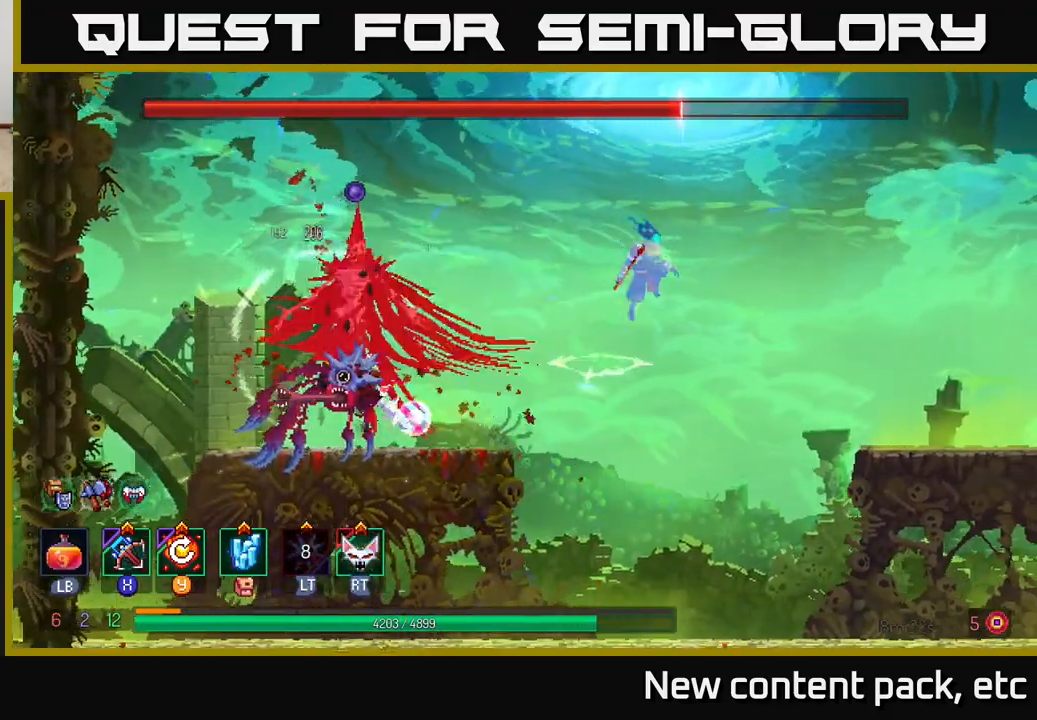
{"buttons": [], "left_stick": "left", "right_stick": "center", "events": [[67, "A", "up"], [250, "left_stick", "left"], [367, "X", "down"], [450, "X", "up"]]}
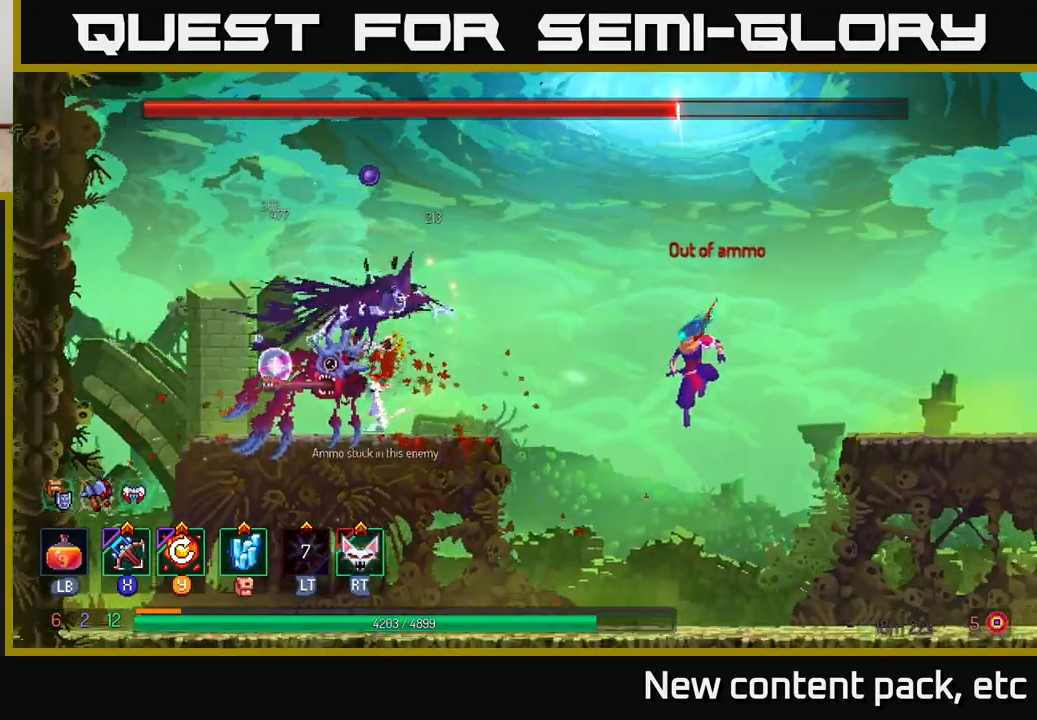
{"buttons": [], "left_stick": "left", "right_stick": "center", "events": [[117, "left_stick", "center"], [383, "left_stick", "left"]]}
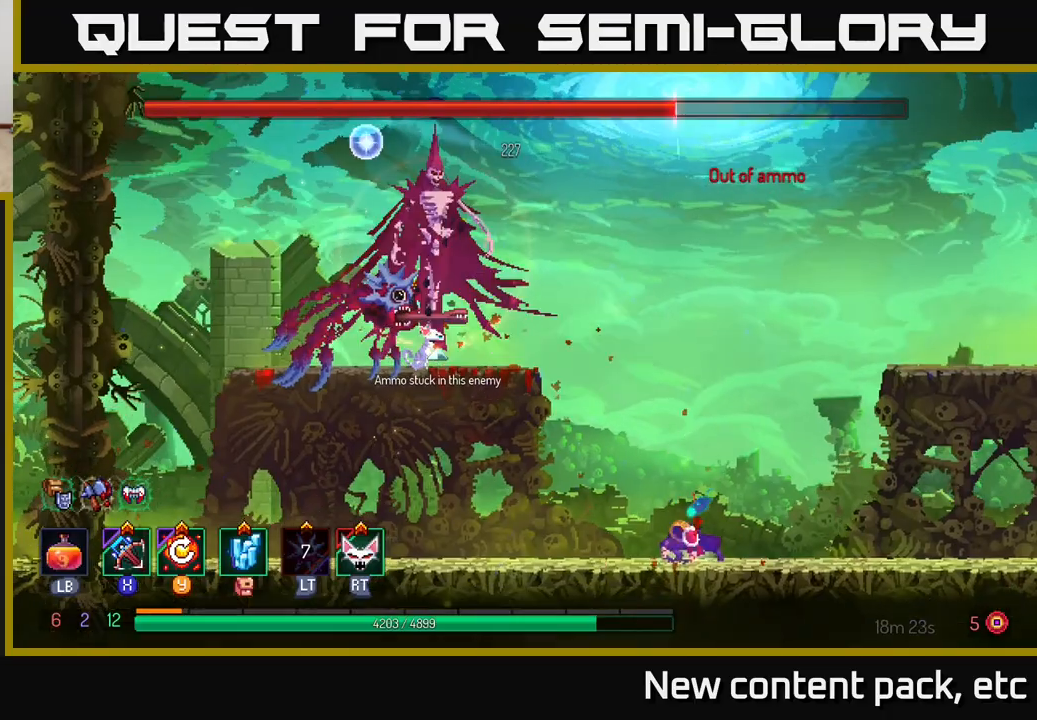
{"buttons": [], "left_stick": "left", "right_stick": "center", "events": [[150, "B", "down"], [267, "B", "up"]]}
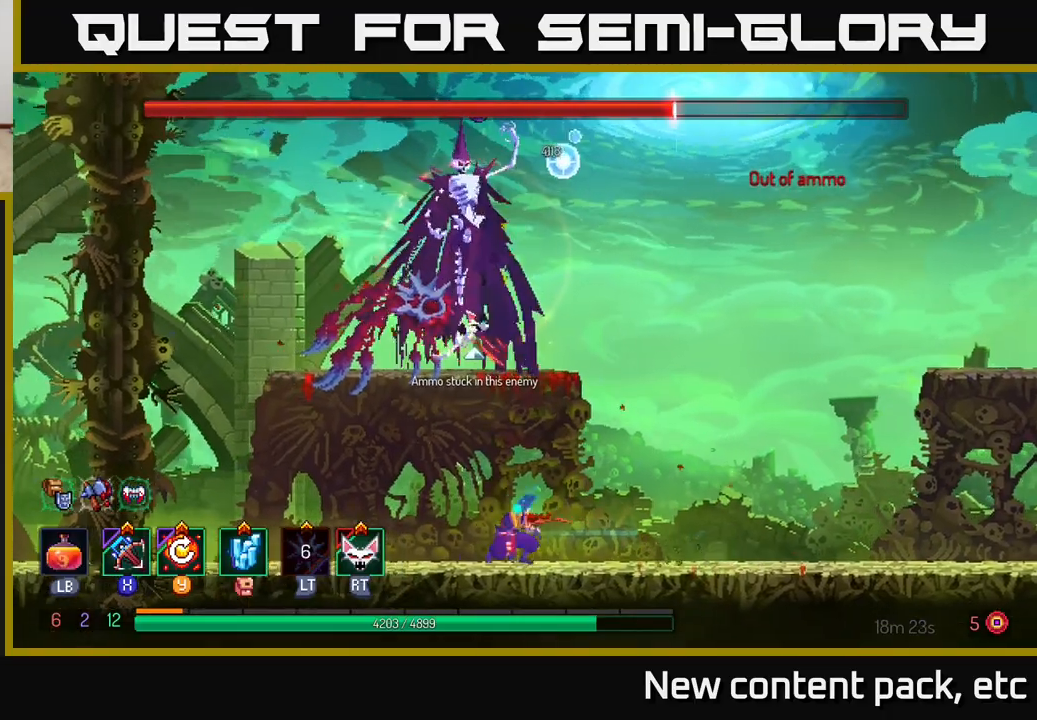
{"buttons": [], "left_stick": "right", "right_stick": "center", "events": [[433, "left_stick", "right"]]}
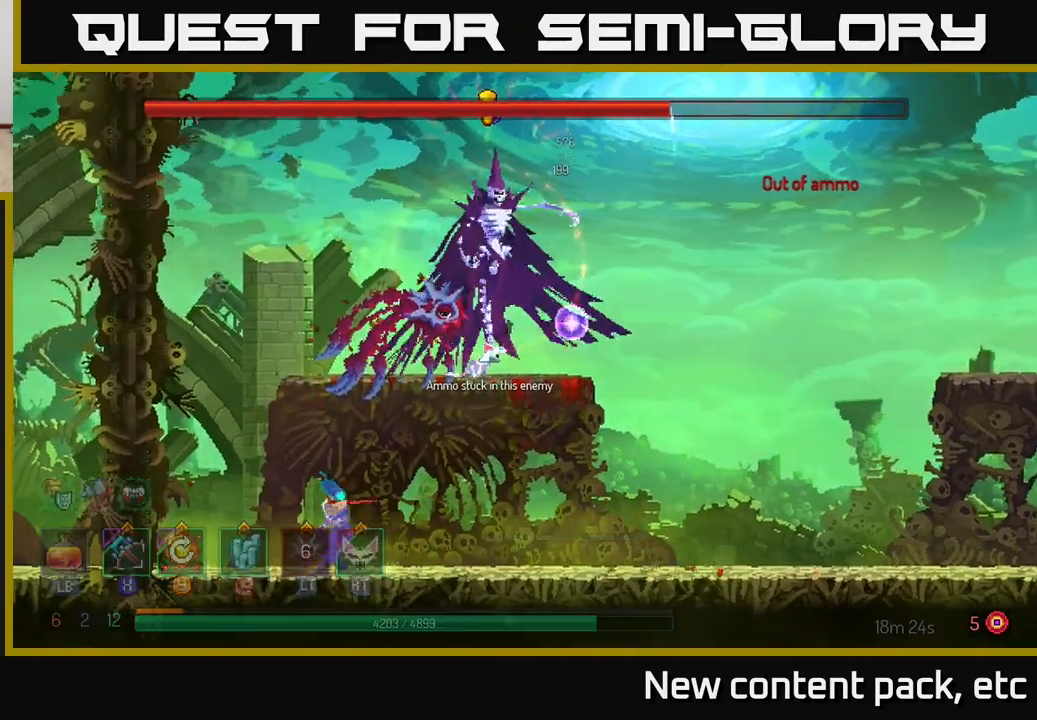
{"buttons": [], "left_stick": "right", "right_stick": "center", "events": [[350, "B", "down"], [433, "B", "up"]]}
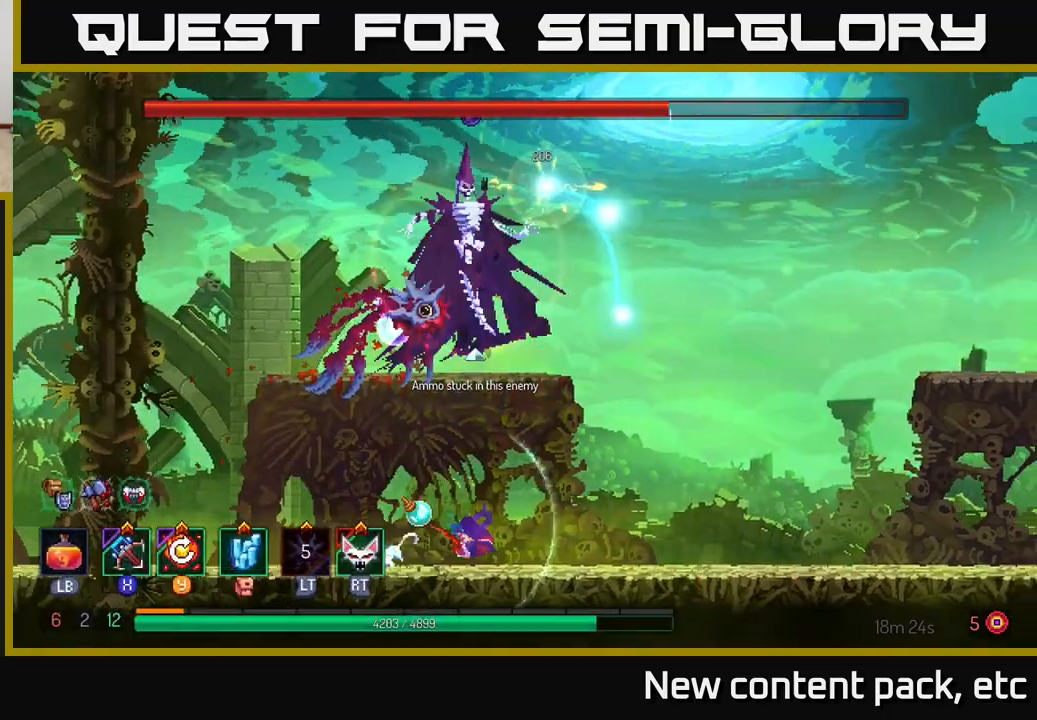
{"buttons": [], "left_stick": "right", "right_stick": "center", "events": [[17, "B", "down"], [100, "B", "up"], [167, "B", "down"], [250, "B", "up"], [400, "B", "down"], [467, "B", "up"]]}
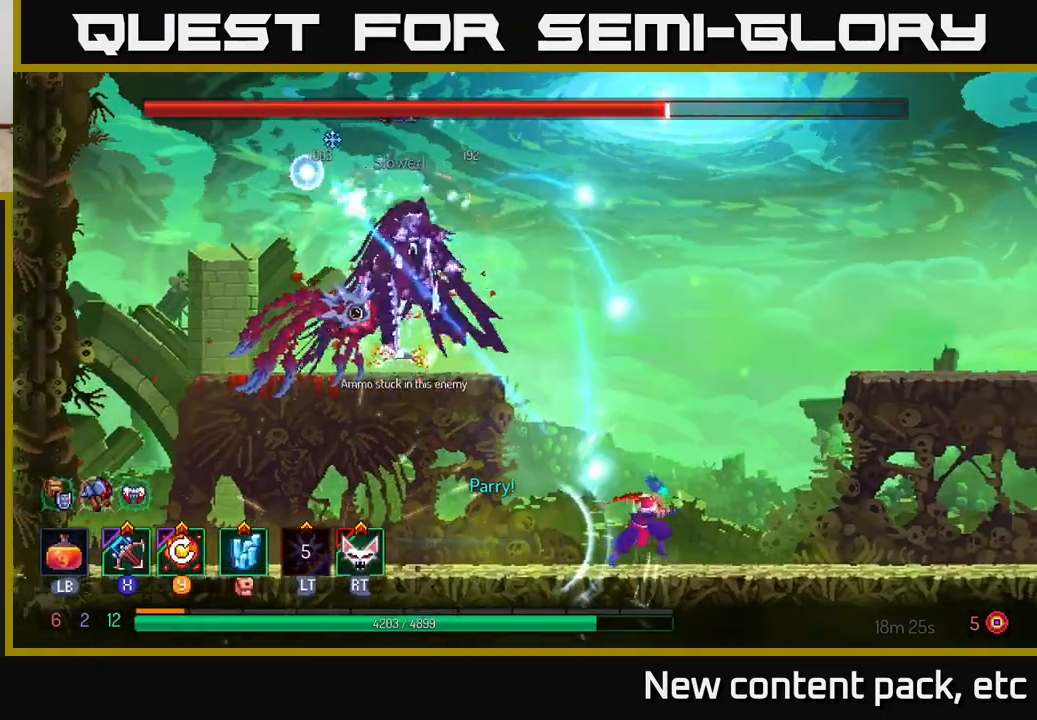
{"buttons": [], "left_stick": "right", "right_stick": "center", "events": [[50, "B", "down"], [117, "B", "up"], [167, "B", "down"], [267, "B", "up"], [333, "B", "down"], [400, "B", "up"]]}